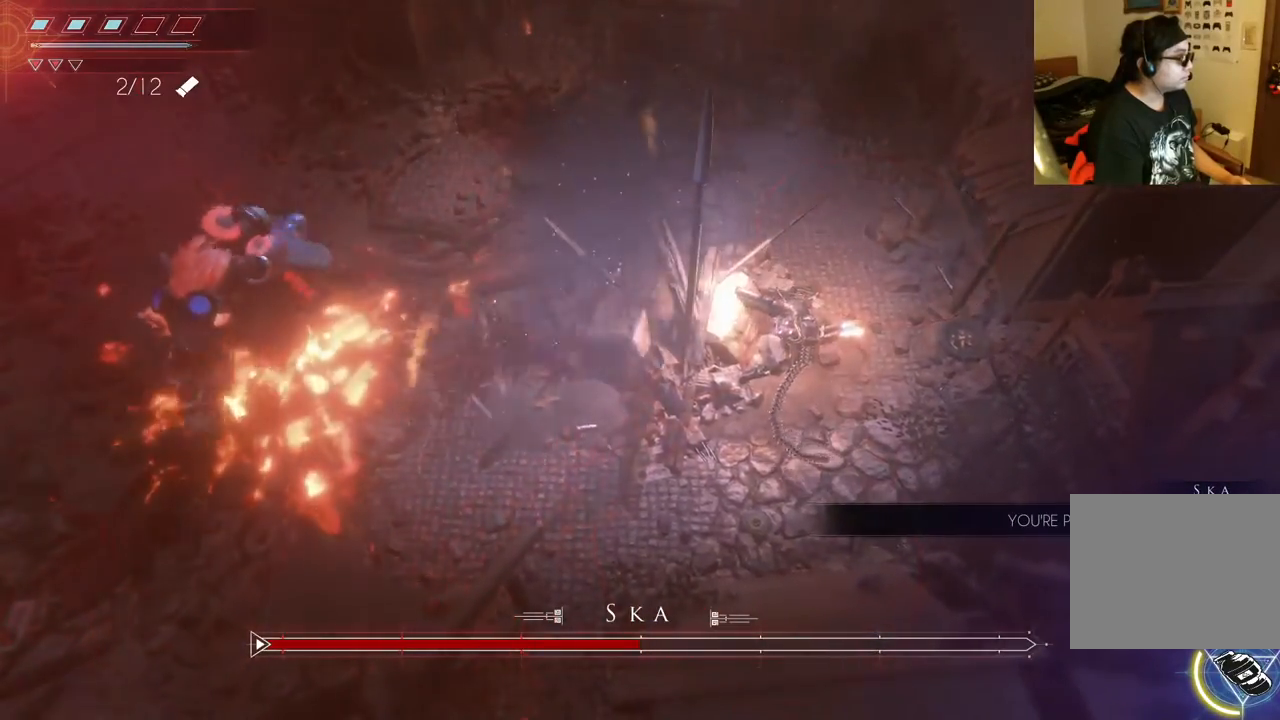
Gameplay with a controller (Xbox layout); each line is a JSON object with the inputs held at the frame after it (dt_ms = milliseconds from this image to that frame). "events" lists button and stick changes between this image and that frame as [ms after this image, input, new state], when the widget could be followed in between. Not read: L3 R3.
{"dt_ms": 500, "buttons": [], "left_stick": "up", "right_stick": "center", "events": [[367, "left_stick", "up"]]}
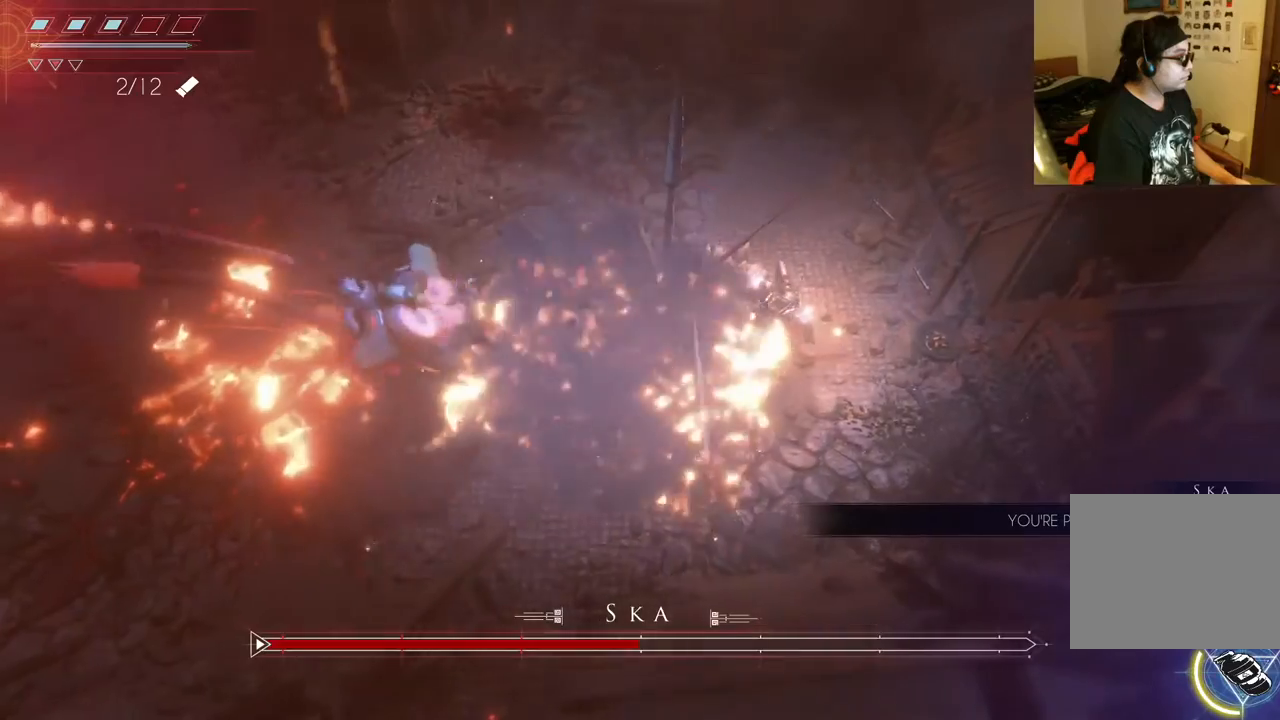
{"dt_ms": 500, "buttons": [], "left_stick": "up", "right_stick": "center", "events": []}
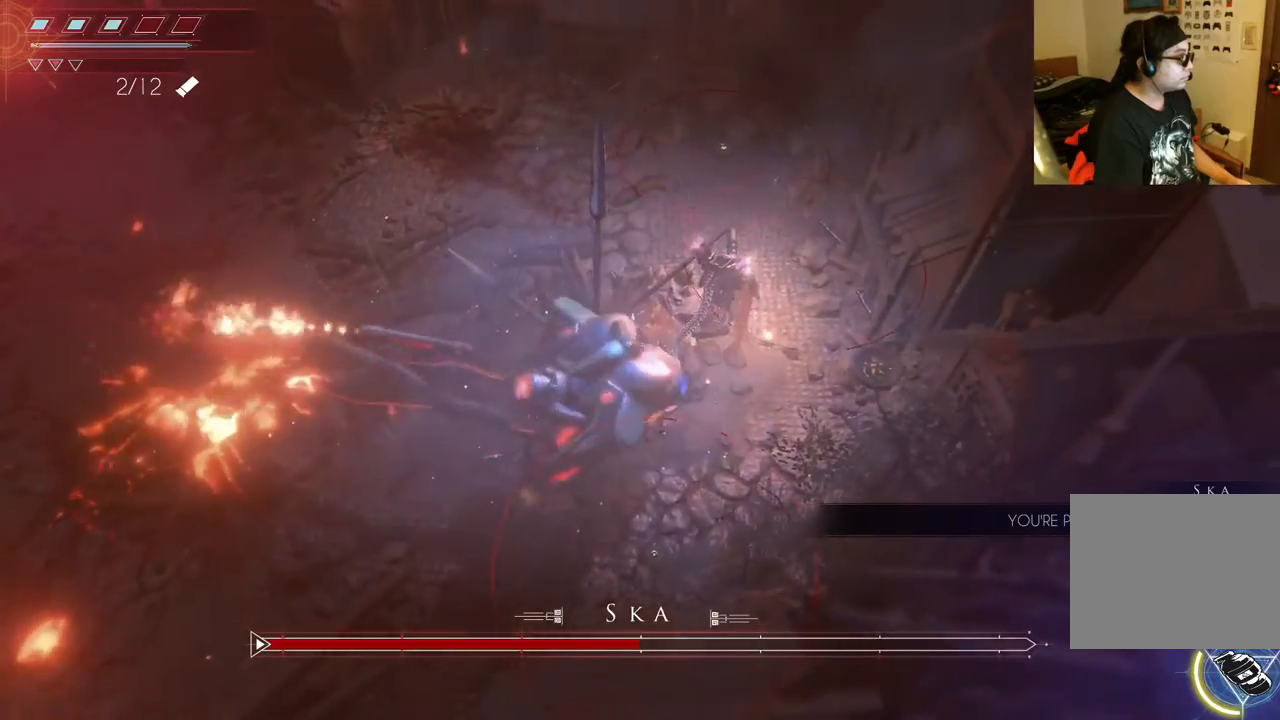
{"dt_ms": 500, "buttons": [], "left_stick": "left", "right_stick": "center", "events": [[17, "B", "down"], [117, "left_stick", "up-left"], [150, "B", "up"], [333, "left_stick", "left"]]}
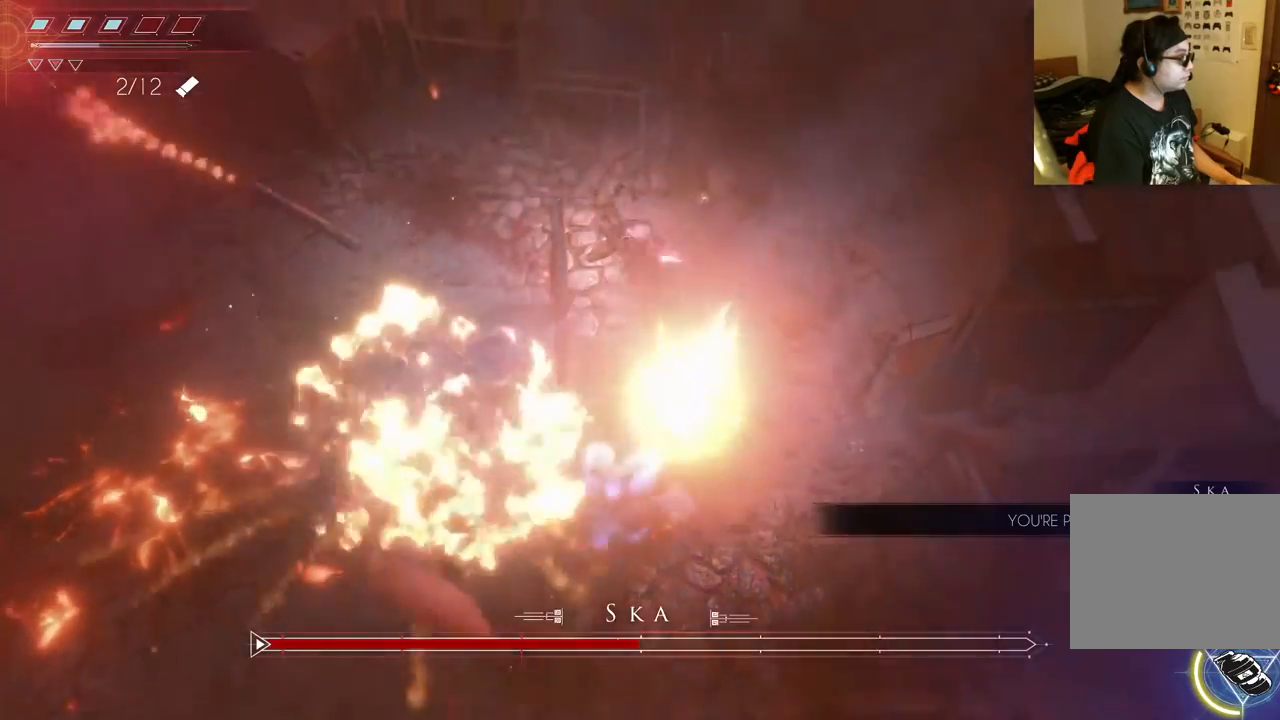
{"dt_ms": 500, "buttons": [], "left_stick": "left", "right_stick": "down", "events": [[250, "right_stick", "down"]]}
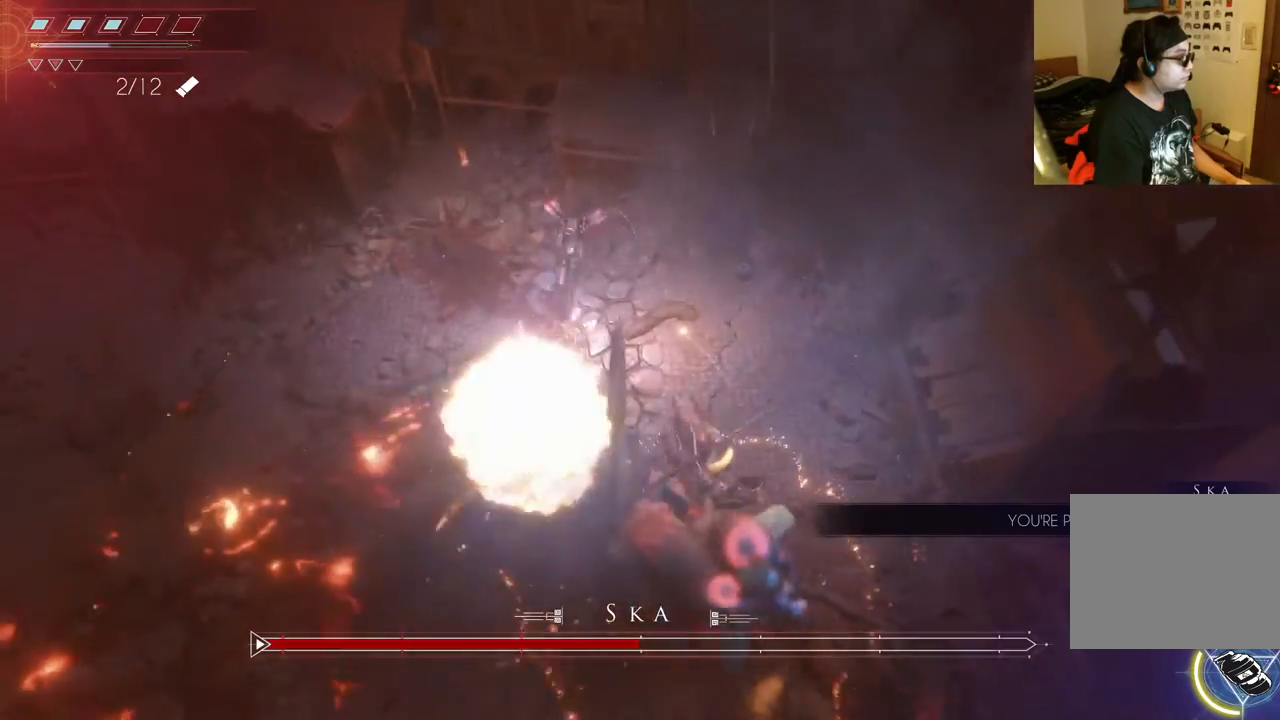
{"dt_ms": 500, "buttons": [], "left_stick": "left", "right_stick": "center", "events": [[67, "right_stick", "center"]]}
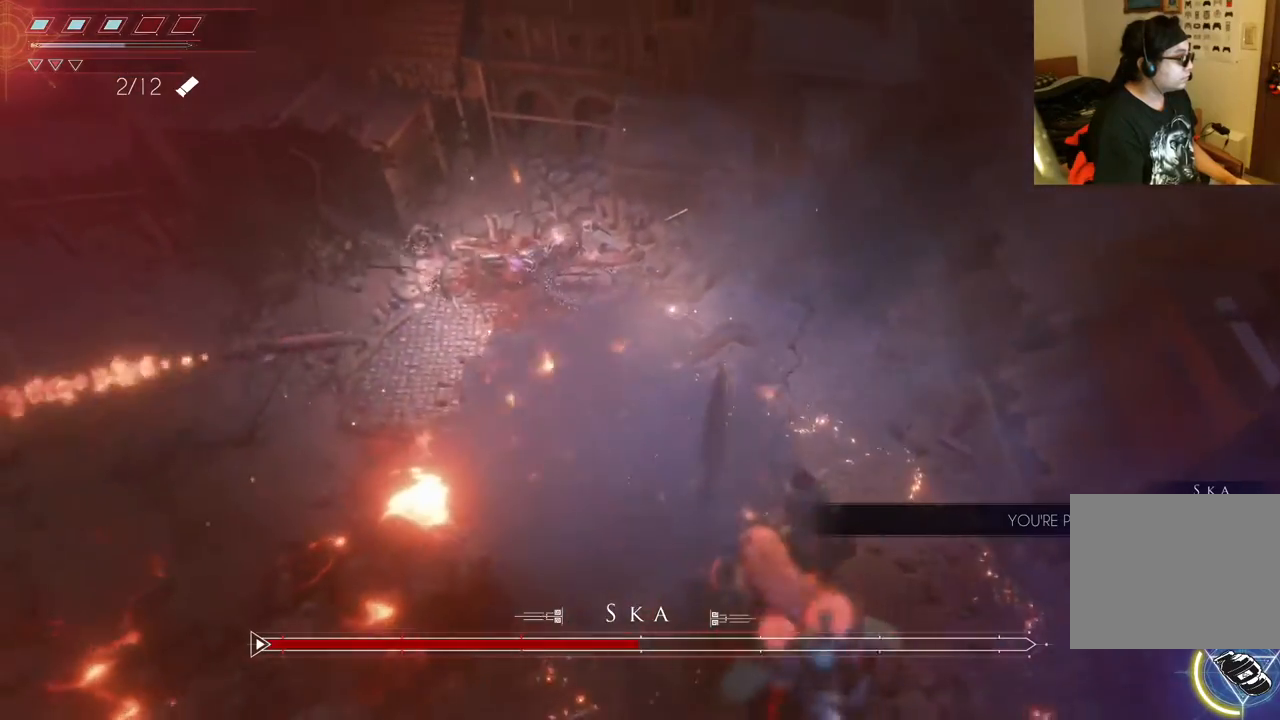
{"dt_ms": 500, "buttons": [], "left_stick": "left", "right_stick": "center", "events": [[183, "B", "down"], [283, "B", "up"], [350, "B", "down"], [450, "B", "up"]]}
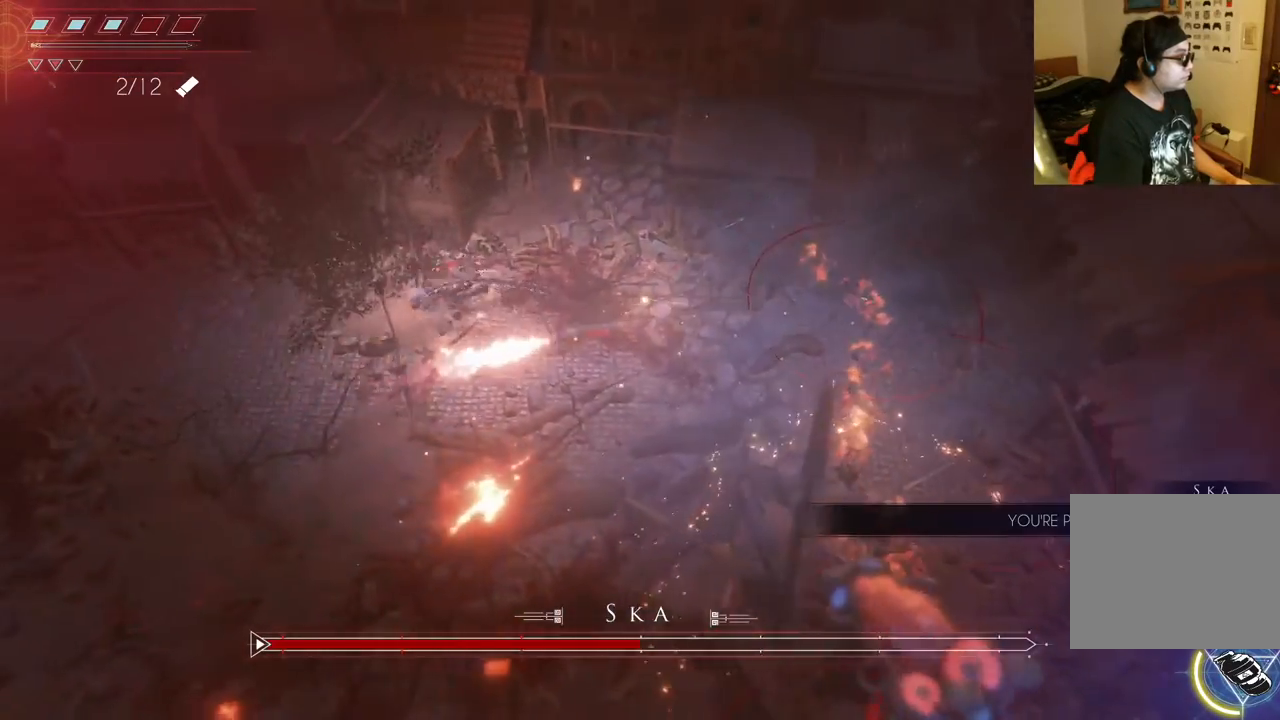
{"dt_ms": 500, "buttons": [], "left_stick": "down", "right_stick": "center", "events": [[33, "B", "down"], [150, "B", "up"], [383, "left_stick", "down-left"], [483, "left_stick", "down"]]}
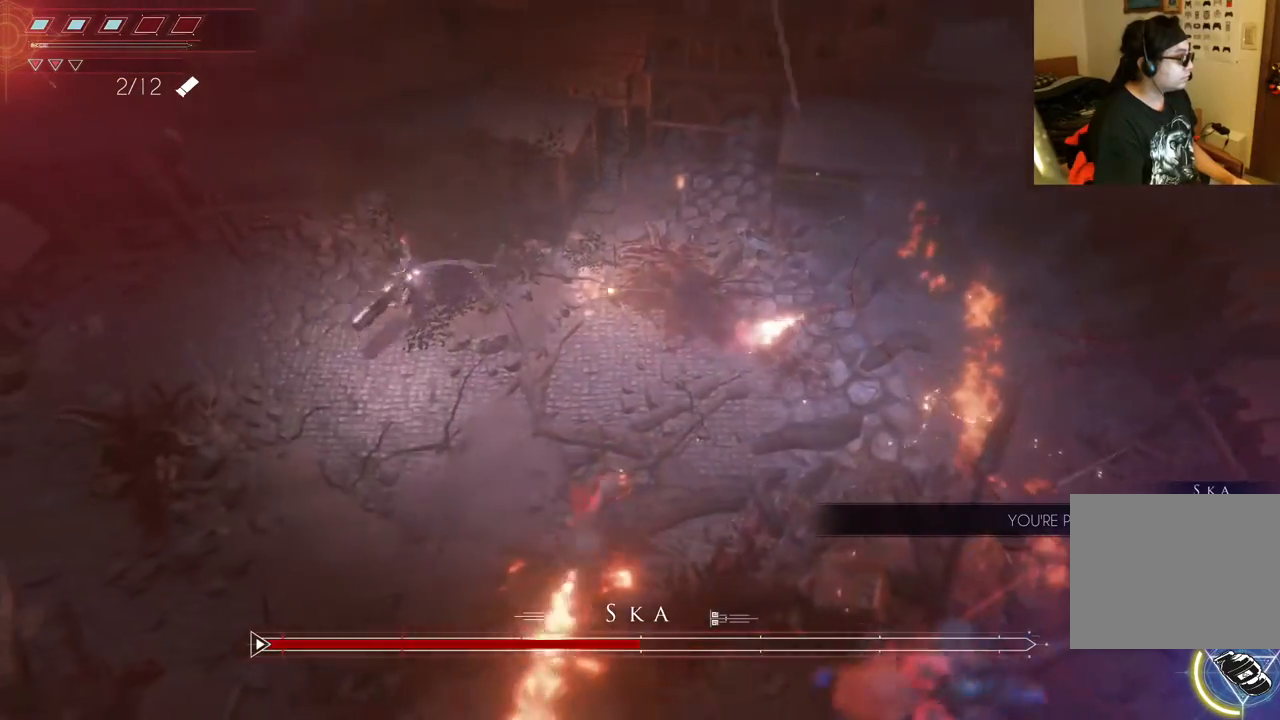
{"dt_ms": 500, "buttons": [], "left_stick": "down-left", "right_stick": "center", "events": [[250, "left_stick", "down-left"]]}
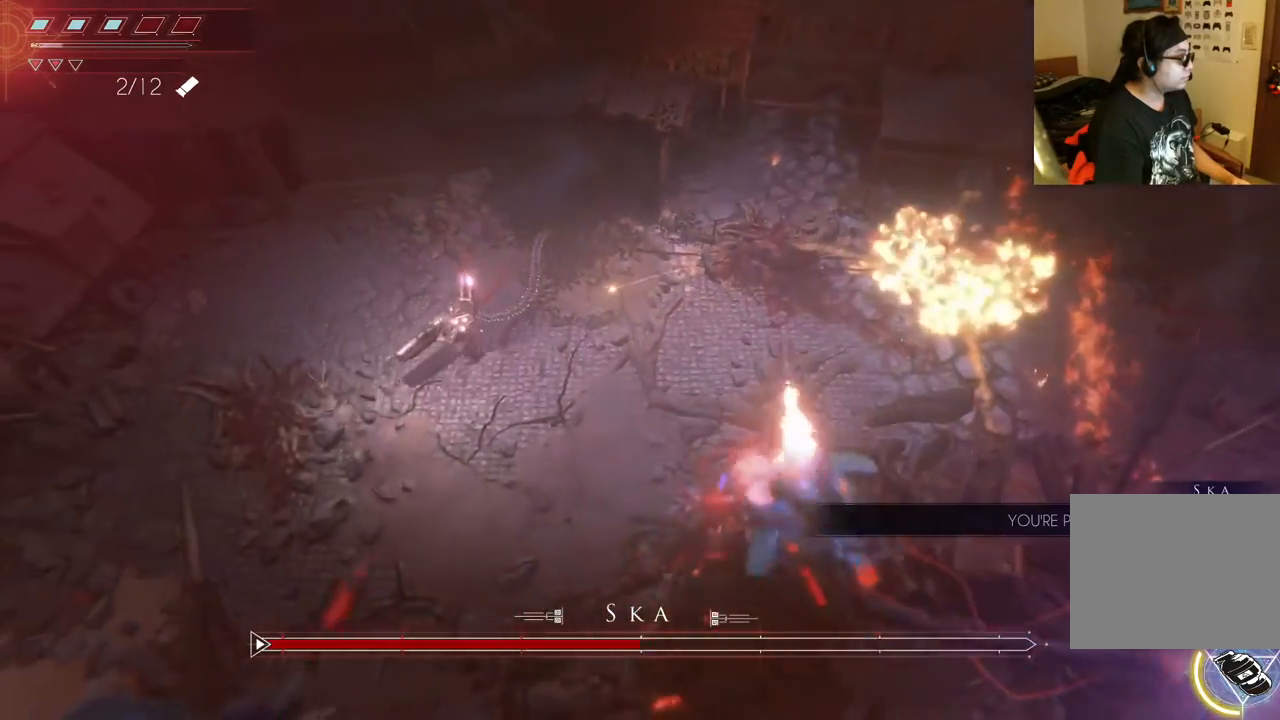
{"dt_ms": 1000, "buttons": ["L2"], "left_stick": "left", "right_stick": "center"}
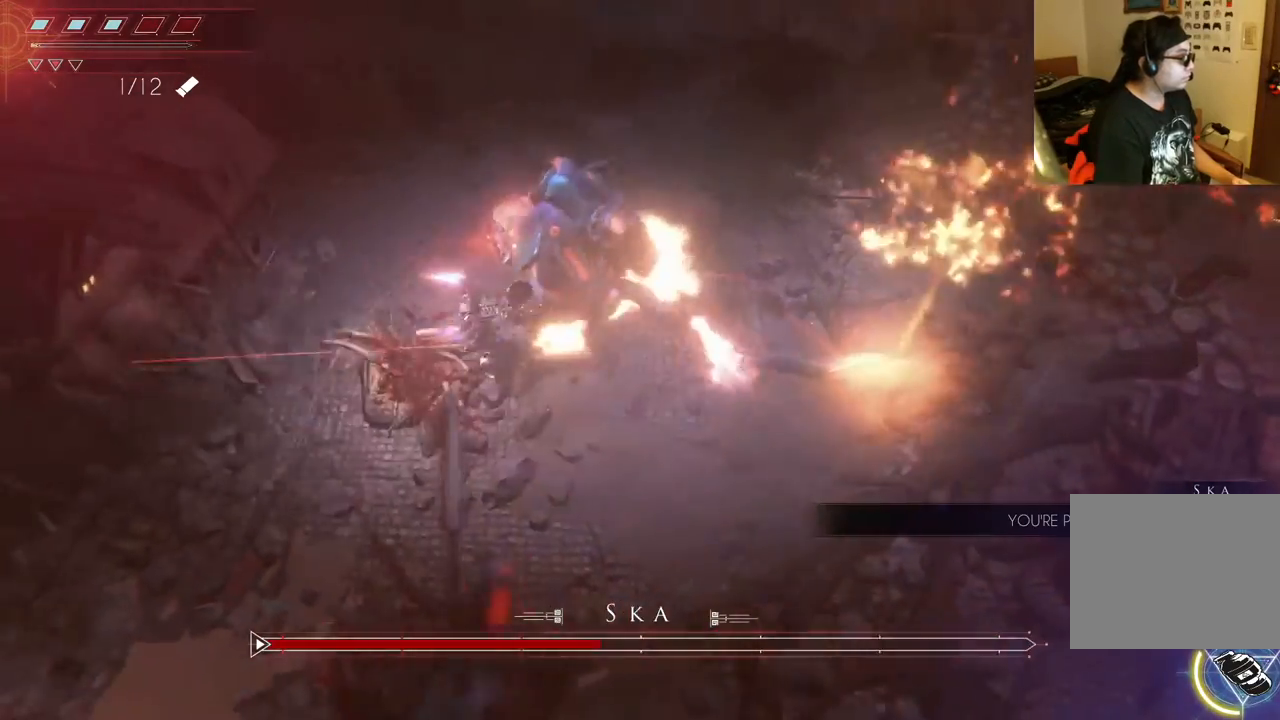
{"dt_ms": 500, "buttons": ["L2"], "left_stick": "down", "right_stick": "center", "events": [[17, "B", "down"], [133, "B", "up"], [183, "B", "down"], [317, "B", "up"], [383, "left_stick", "down"]]}
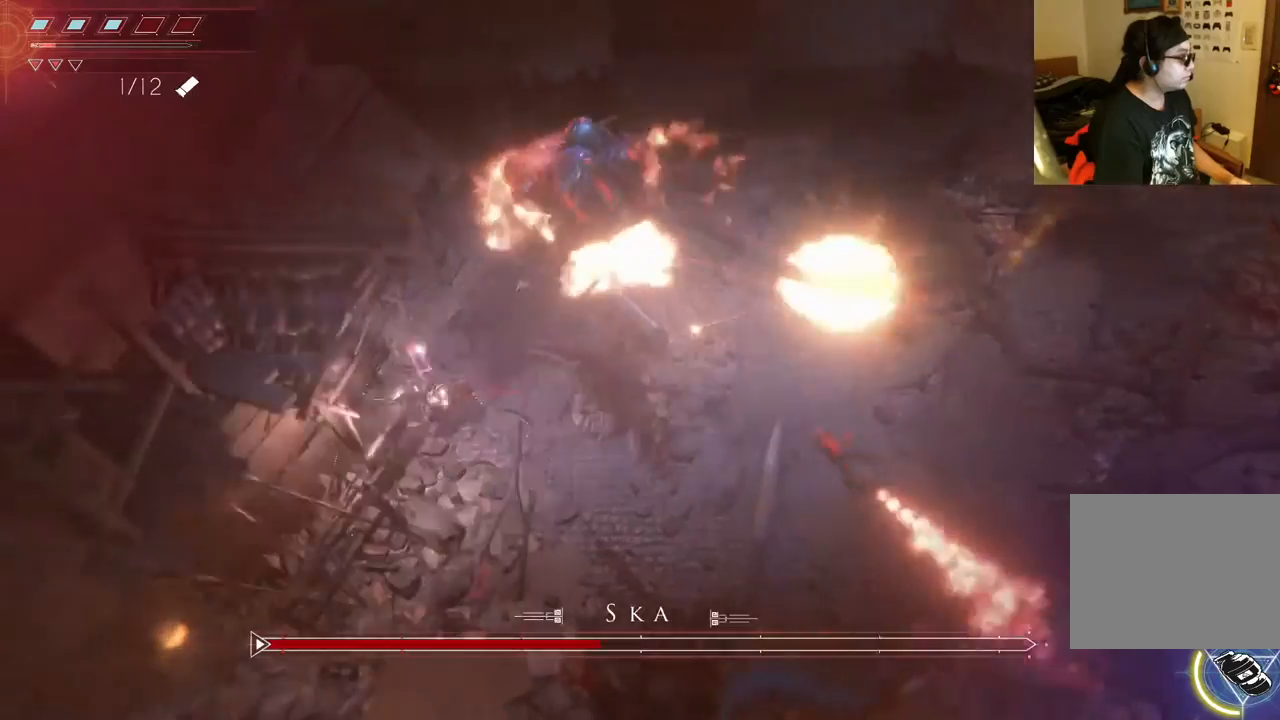
{"dt_ms": 500, "buttons": ["L2", "R2"], "left_stick": "down-right", "right_stick": "up", "events": [[33, "L2", "up"], [50, "left_stick", "down-right"], [300, "L2", "down"], [300, "right_stick", "up"], [467, "R2", "down"]]}
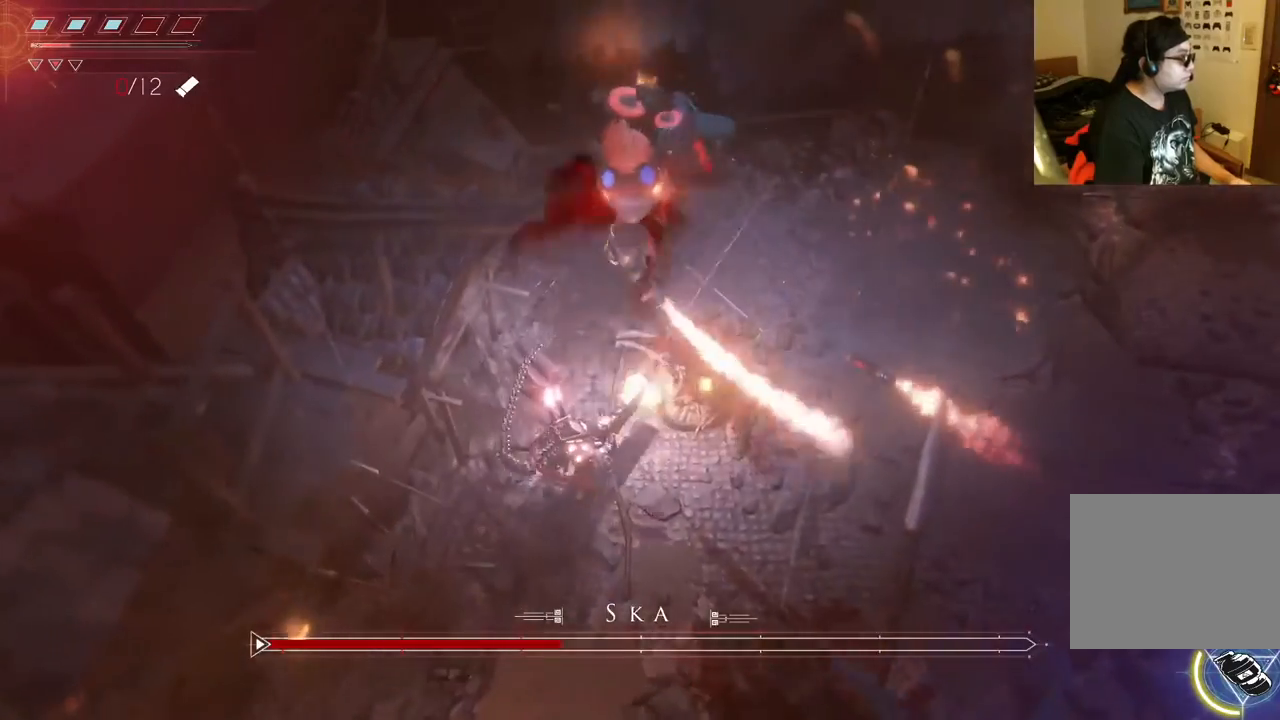
{"dt_ms": 500, "buttons": ["L2", "R2"], "left_stick": "down-right", "right_stick": "up", "events": [[233, "R2", "up"], [250, "R2", "down"]]}
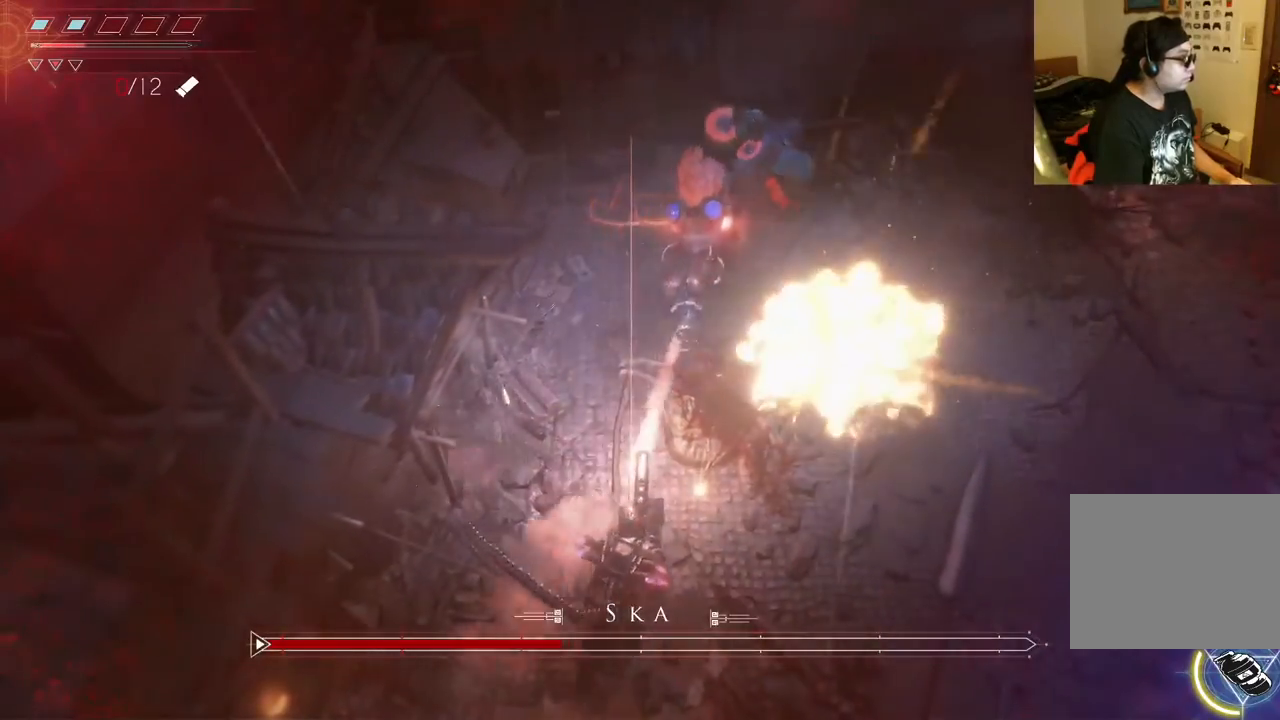
{"dt_ms": 500, "buttons": ["B"], "left_stick": "down-right", "right_stick": "center", "events": [[100, "R2", "up"], [167, "right_stick", "center"], [250, "B", "down"], [250, "L2", "up"], [350, "B", "up"], [433, "B", "down"]]}
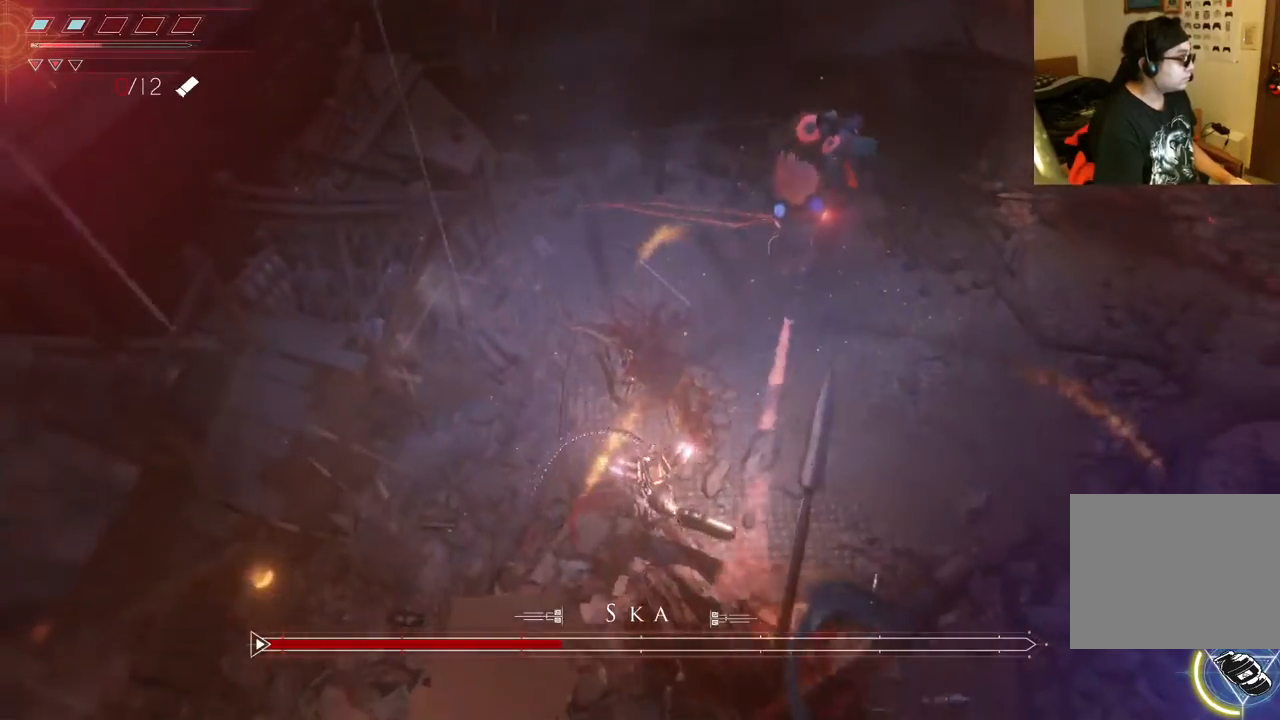
{"dt_ms": 500, "buttons": [], "left_stick": "down-left", "right_stick": "center", "events": [[67, "B", "up"], [117, "B", "down"], [267, "B", "up"], [350, "B", "down"], [350, "left_stick", "down"], [450, "B", "up"], [450, "left_stick", "down-left"]]}
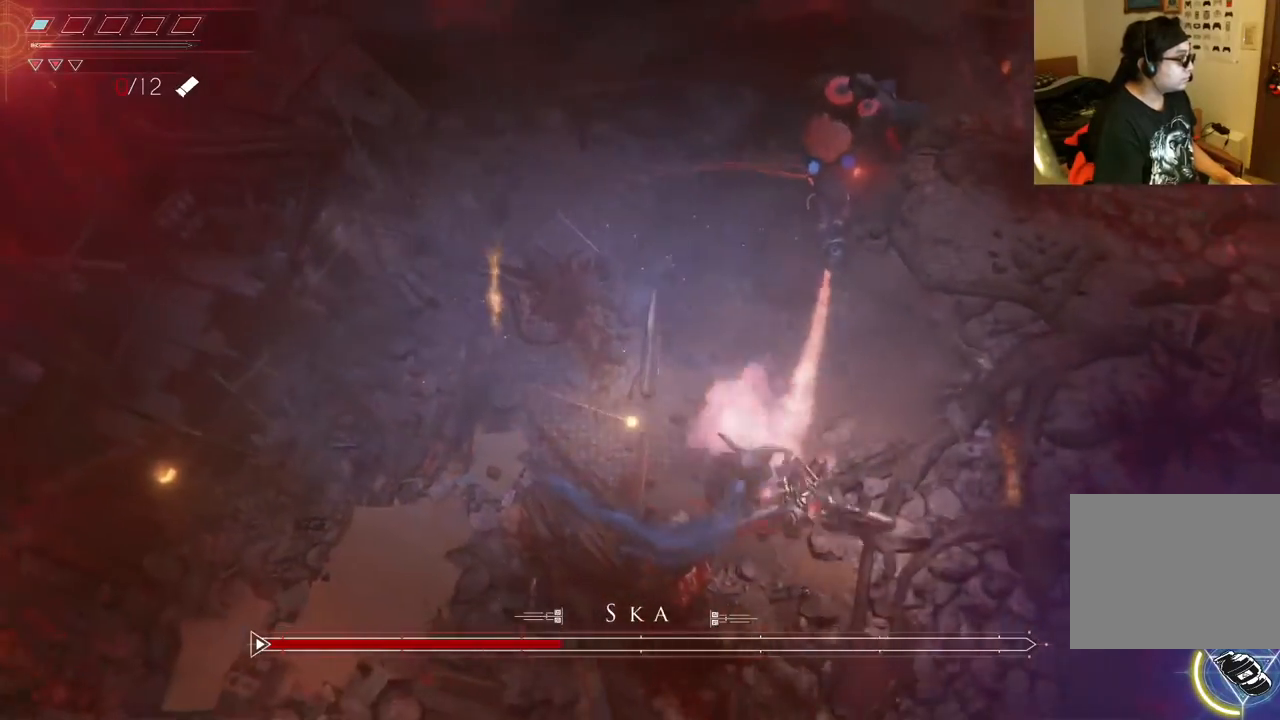
{"dt_ms": 500, "buttons": ["B"], "left_stick": "left", "right_stick": "center", "events": [[67, "B", "down"], [150, "B", "up"], [233, "left_stick", "left"], [250, "B", "down"], [367, "B", "up"], [467, "B", "down"]]}
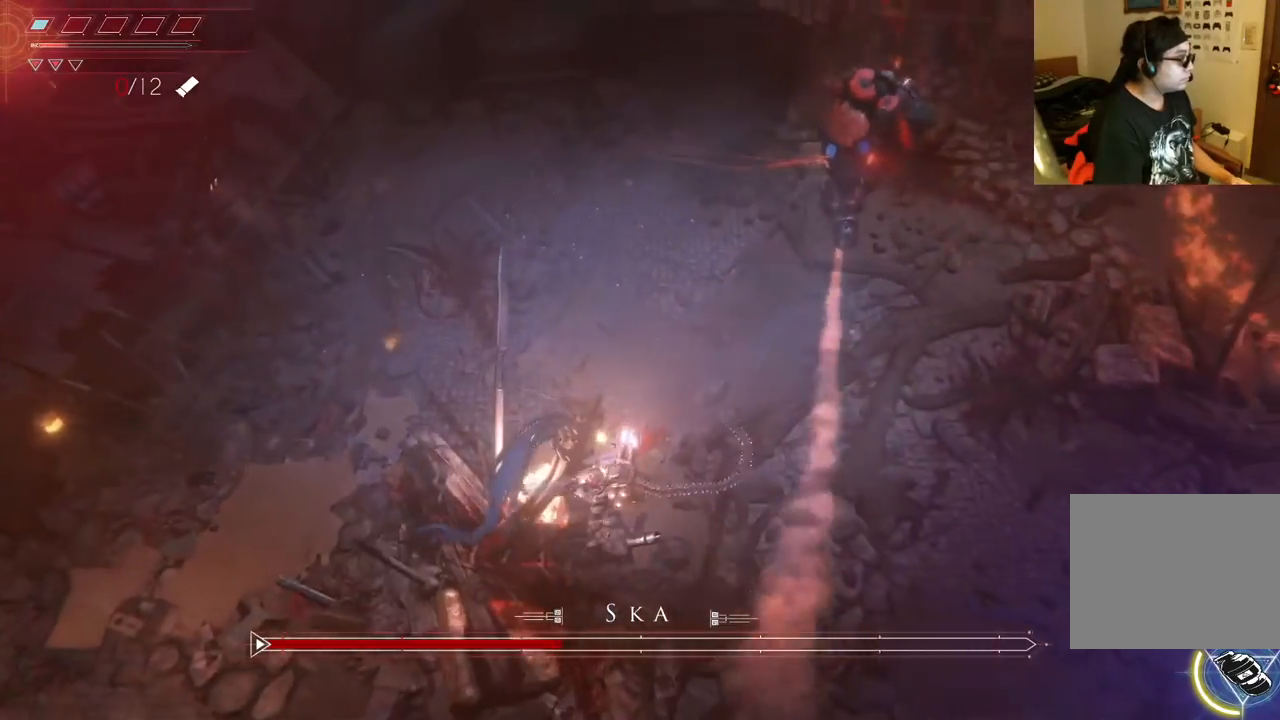
{"dt_ms": 500, "buttons": [], "left_stick": "up-left", "right_stick": "center", "events": [[83, "B", "up"], [333, "left_stick", "up-left"]]}
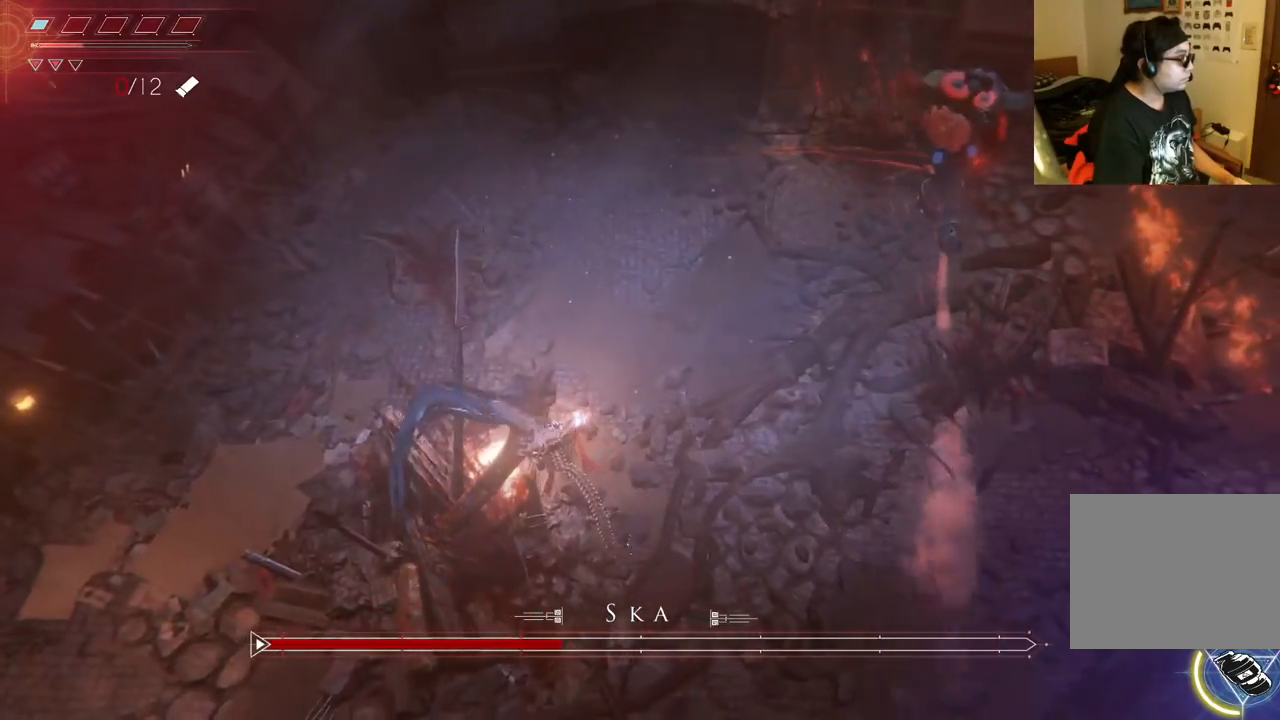
{"dt_ms": 500, "buttons": [], "left_stick": "up-left", "right_stick": "center", "events": []}
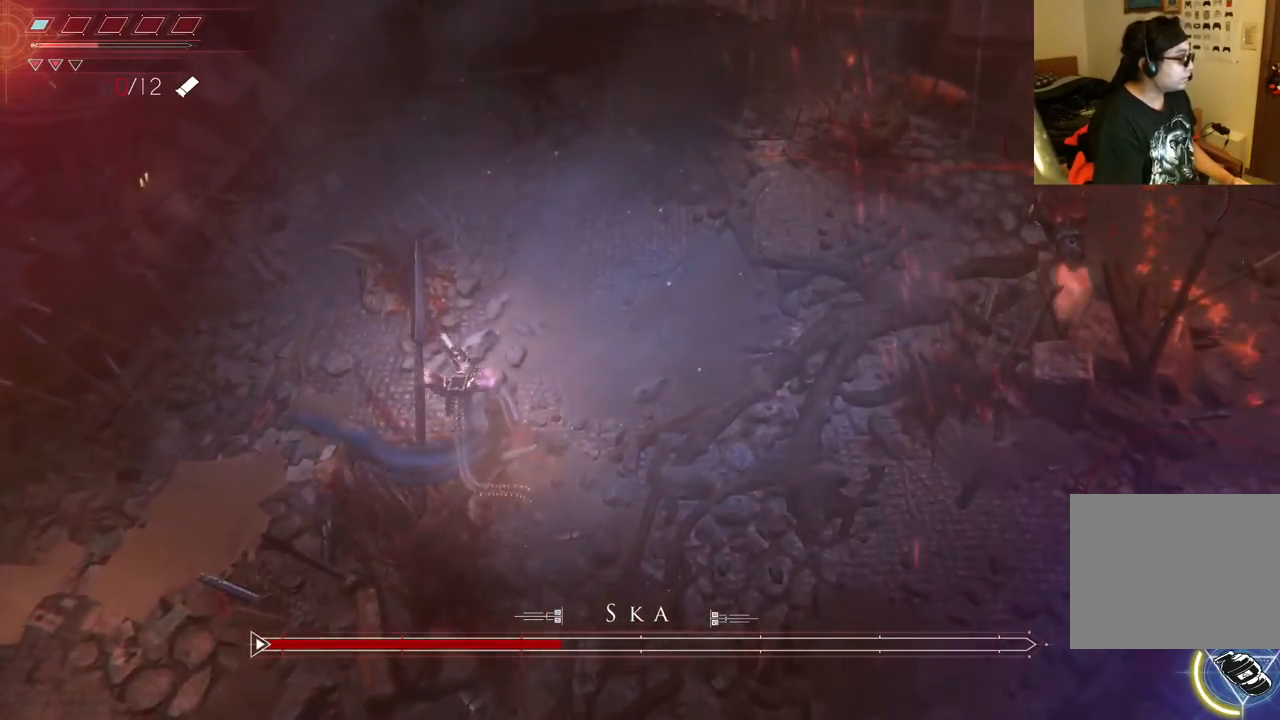
{"dt_ms": 500, "buttons": ["B"], "left_stick": "down-left", "right_stick": "center", "events": [[167, "left_stick", "left"], [200, "B", "down"], [317, "B", "up"], [367, "B", "down"], [450, "left_stick", "down-left"]]}
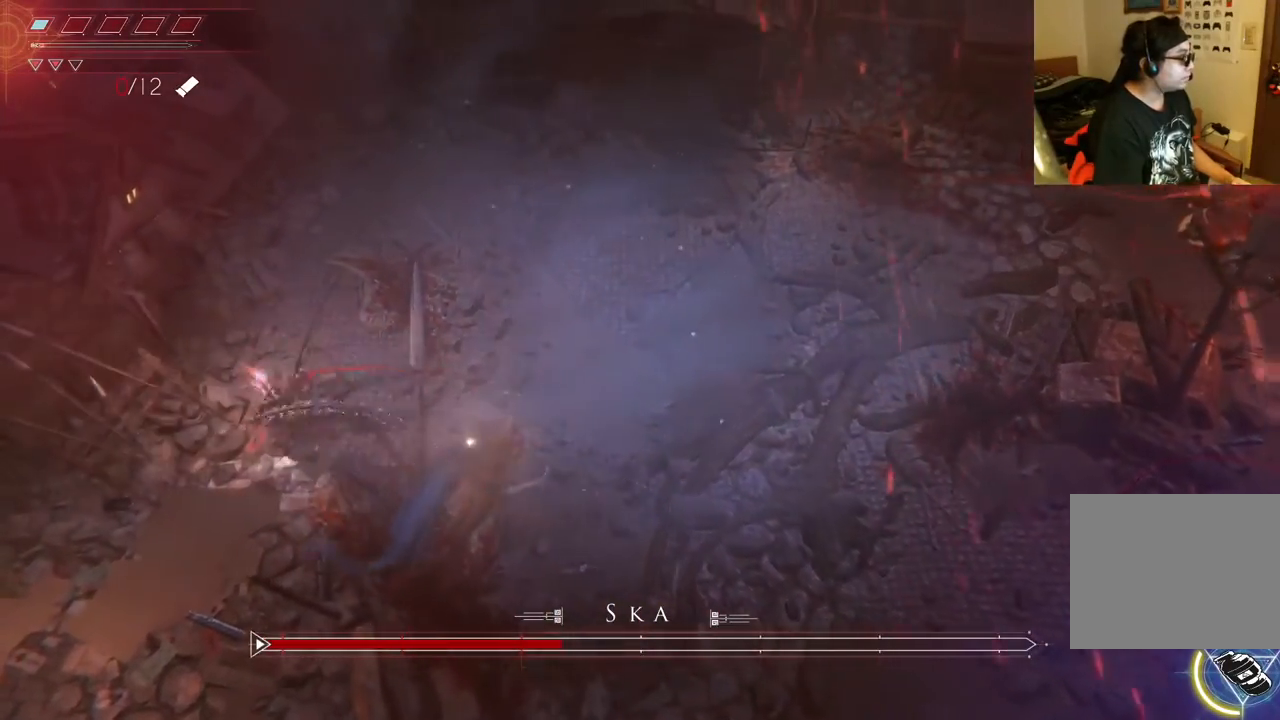
{"dt_ms": 500, "buttons": [], "left_stick": "down-right", "right_stick": "center", "events": [[17, "B", "up"], [167, "left_stick", "down"], [367, "left_stick", "down-right"]]}
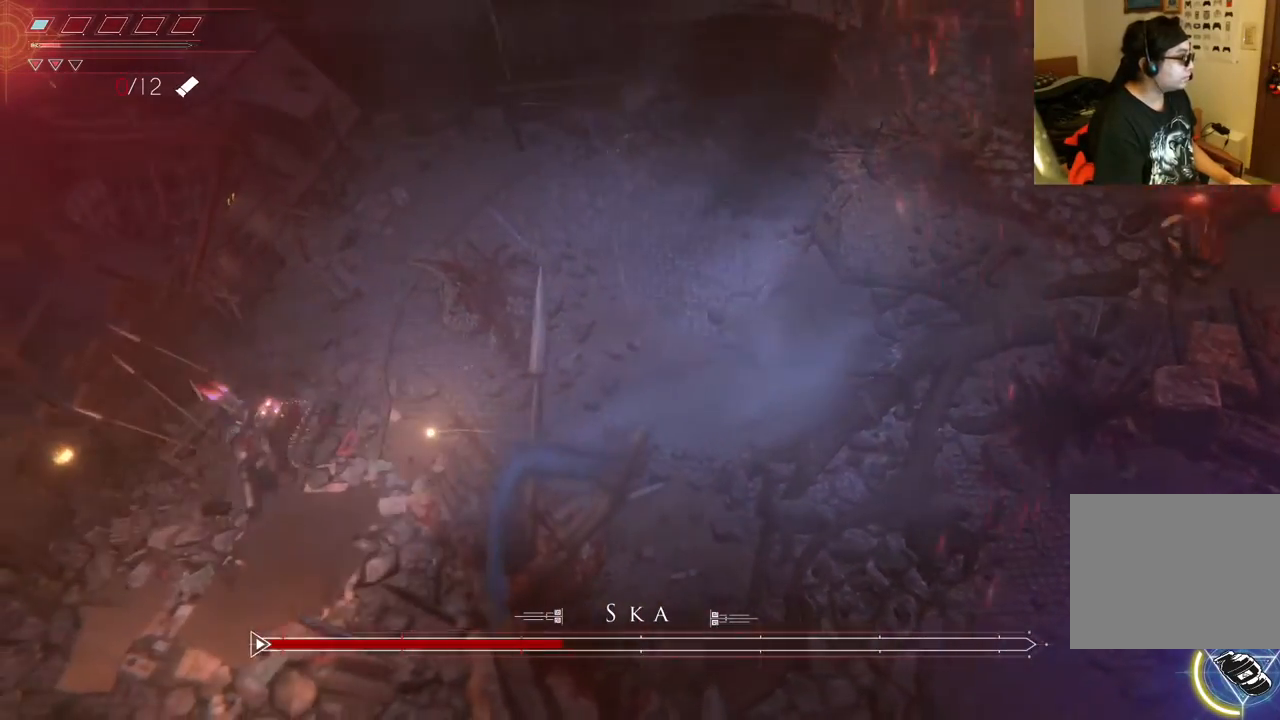
{"dt_ms": 500, "buttons": ["DPAD_UP"], "left_stick": "center", "right_stick": "center", "events": [[267, "left_stick", "center"], [367, "DPAD_UP", "down"]]}
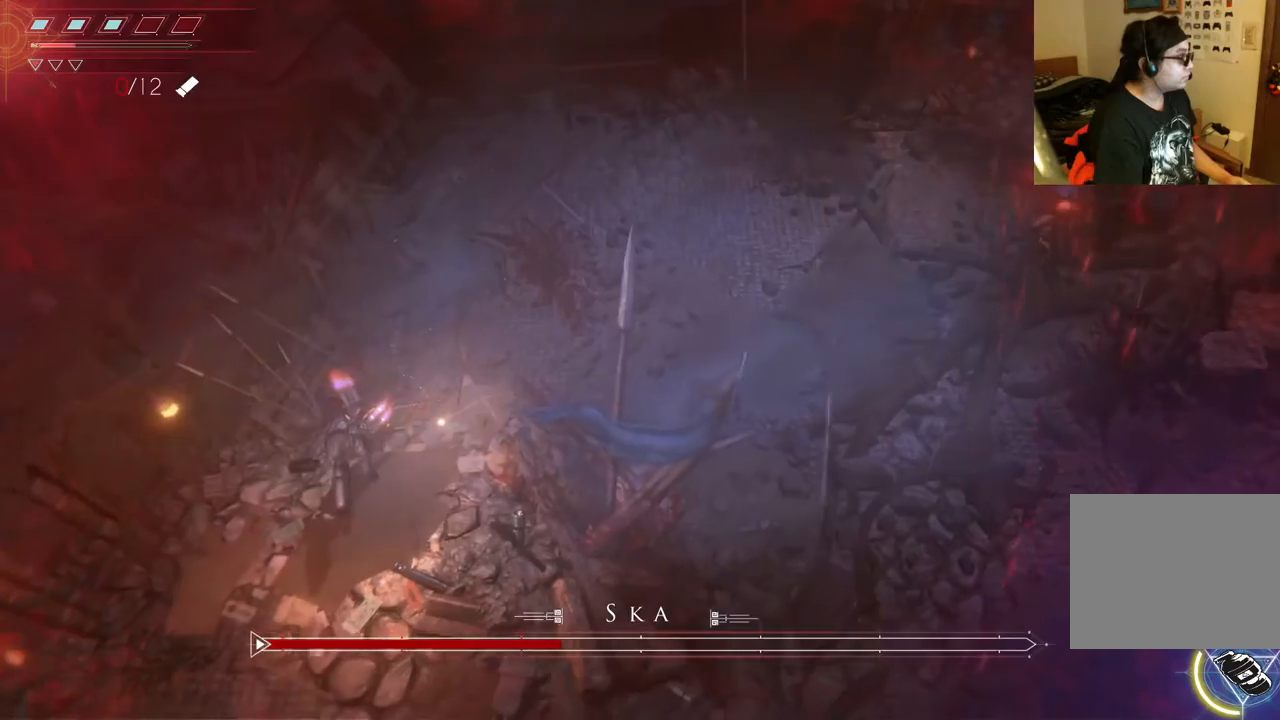
{"dt_ms": 500, "buttons": [], "left_stick": "down", "right_stick": "center", "events": [[17, "DPAD_UP", "up"], [317, "left_stick", "down"]]}
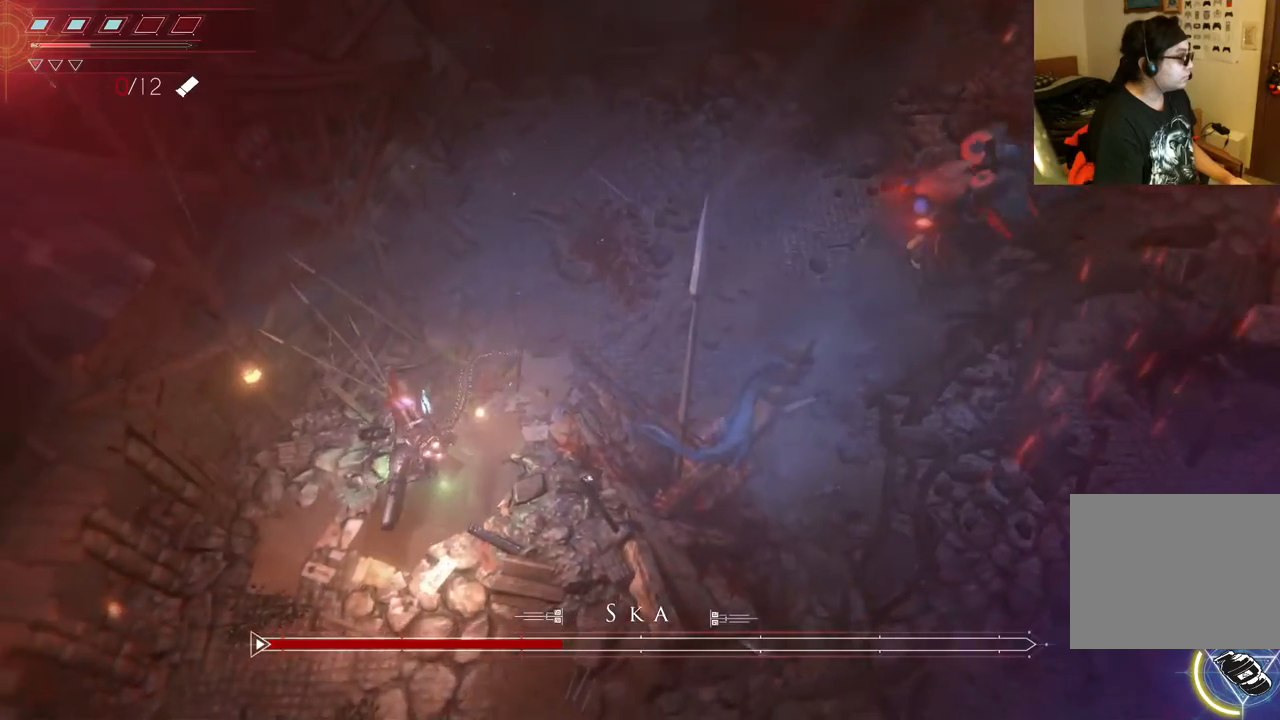
{"dt_ms": 500, "buttons": [], "left_stick": "down-right", "right_stick": "center", "events": [[400, "left_stick", "down-right"]]}
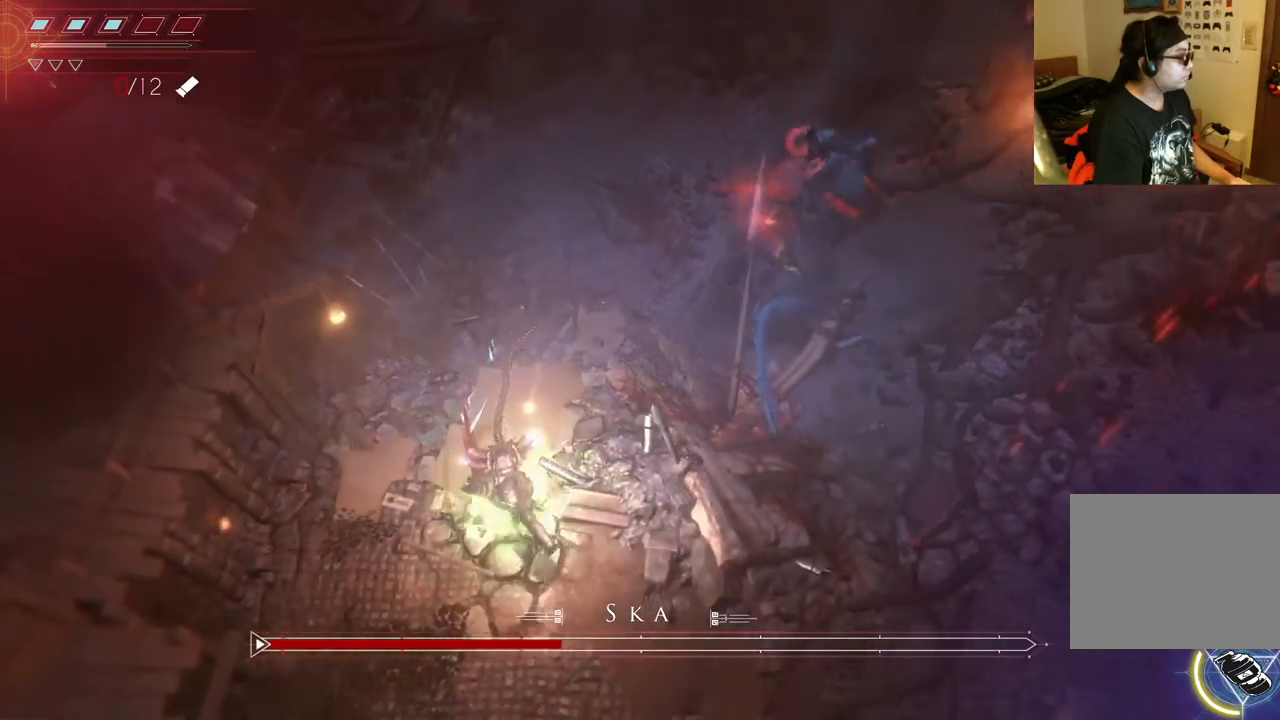
{"dt_ms": 500, "buttons": [], "left_stick": "right", "right_stick": "center", "events": [[67, "left_stick", "right"]]}
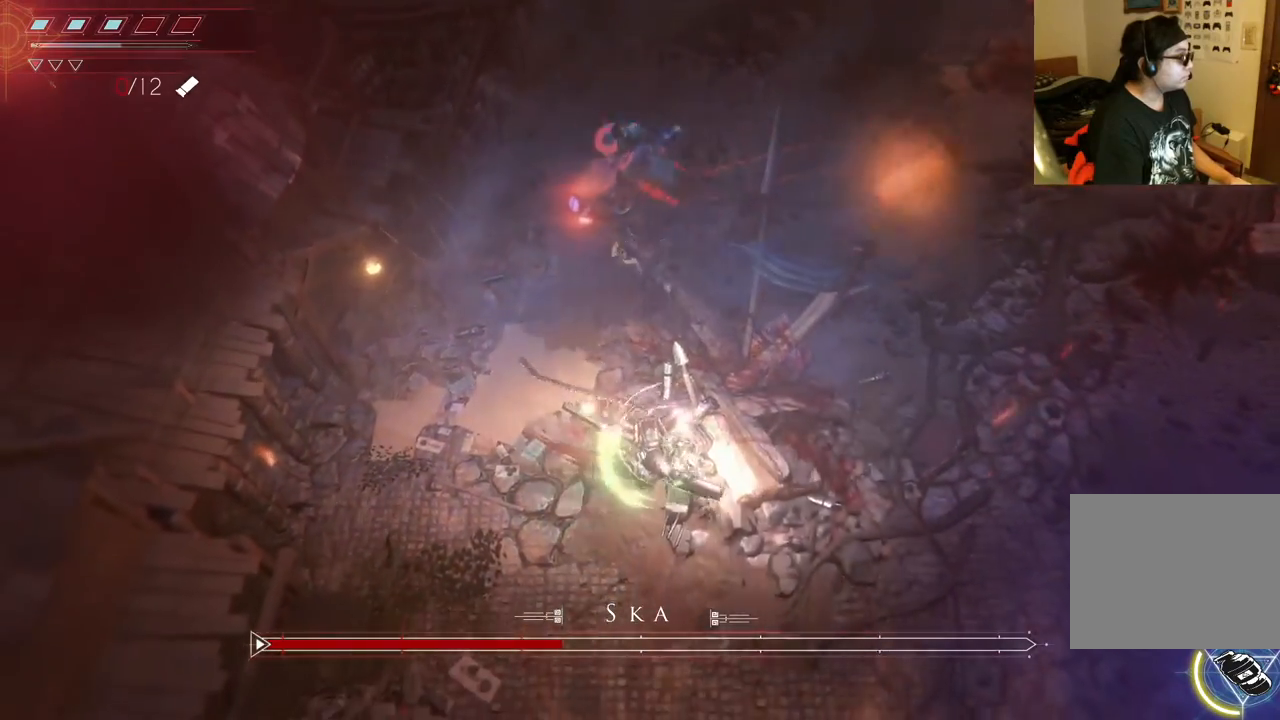
{"dt_ms": 500, "buttons": [], "left_stick": "right", "right_stick": "center", "events": [[33, "B", "down"], [133, "B", "up"]]}
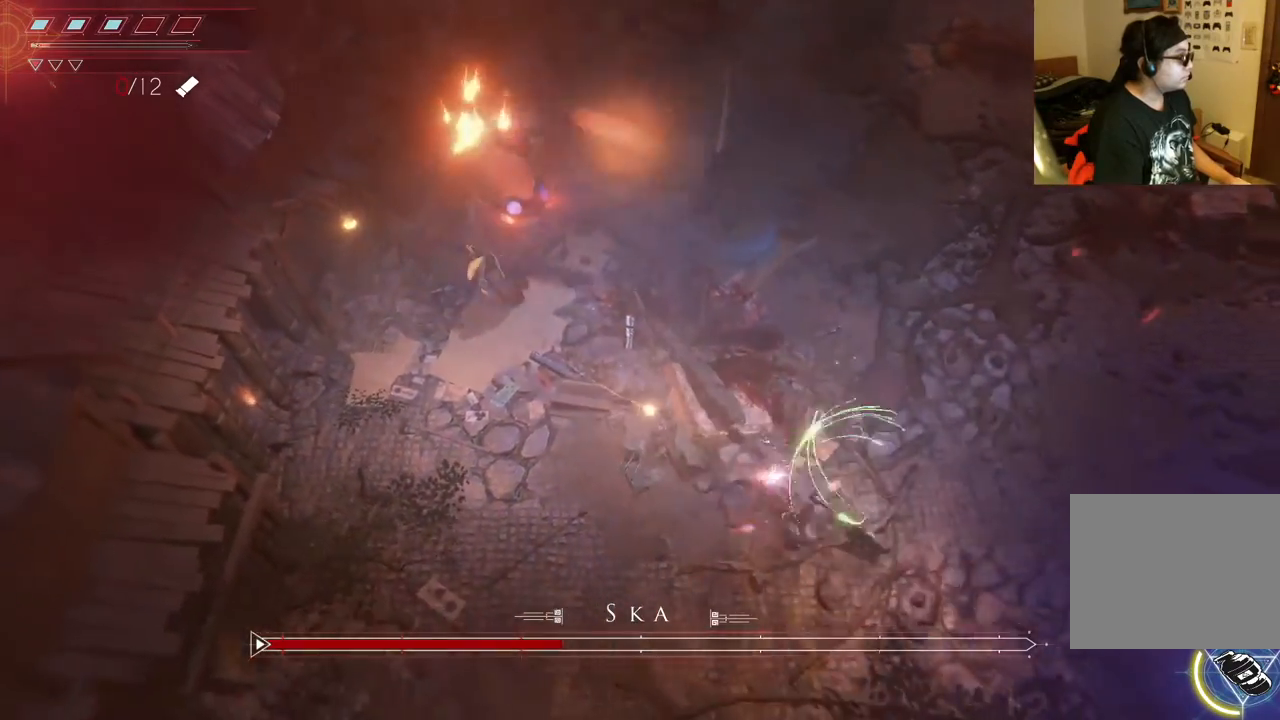
{"dt_ms": 500, "buttons": [], "left_stick": "up", "right_stick": "left", "events": [[100, "left_stick", "up"], [217, "right_stick", "left"]]}
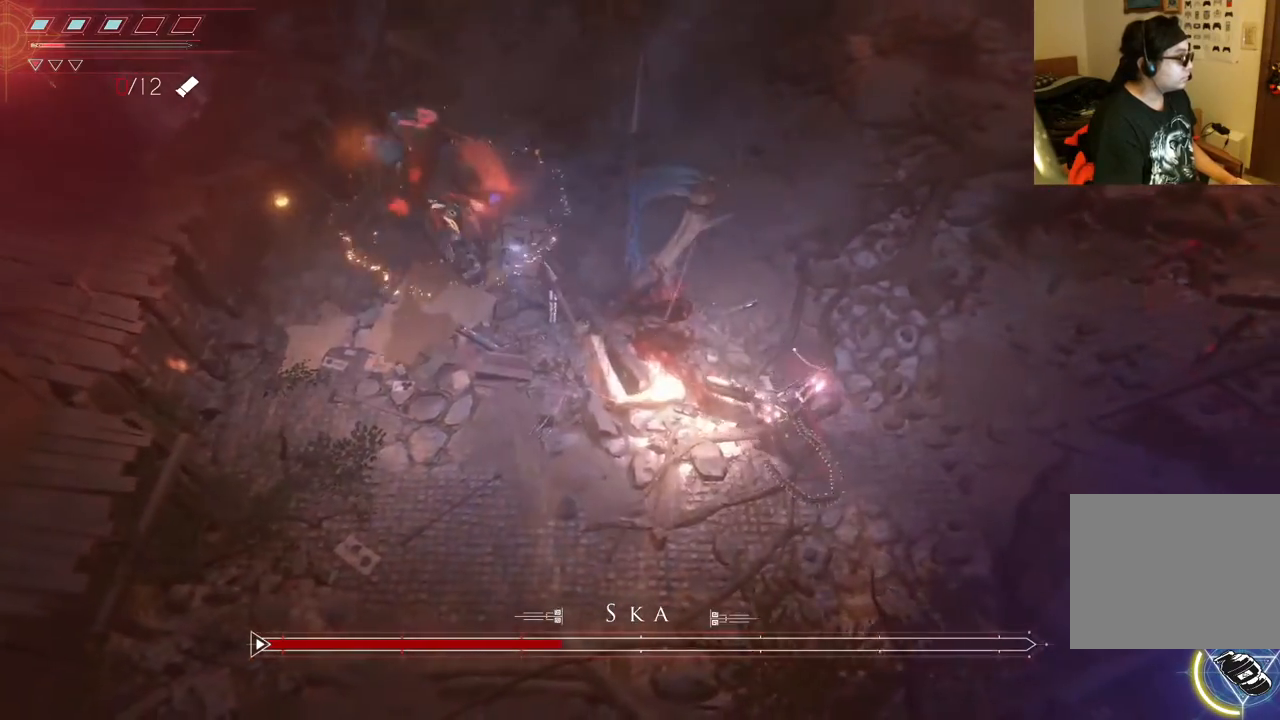
{"dt_ms": 500, "buttons": ["L2", "R2"], "left_stick": "center", "right_stick": "up-left", "events": [[33, "right_stick", "up-left"], [100, "L2", "down"], [300, "left_stick", "up-left"], [317, "A", "down"], [417, "A", "up"], [450, "left_stick", "center"], [467, "R2", "down"]]}
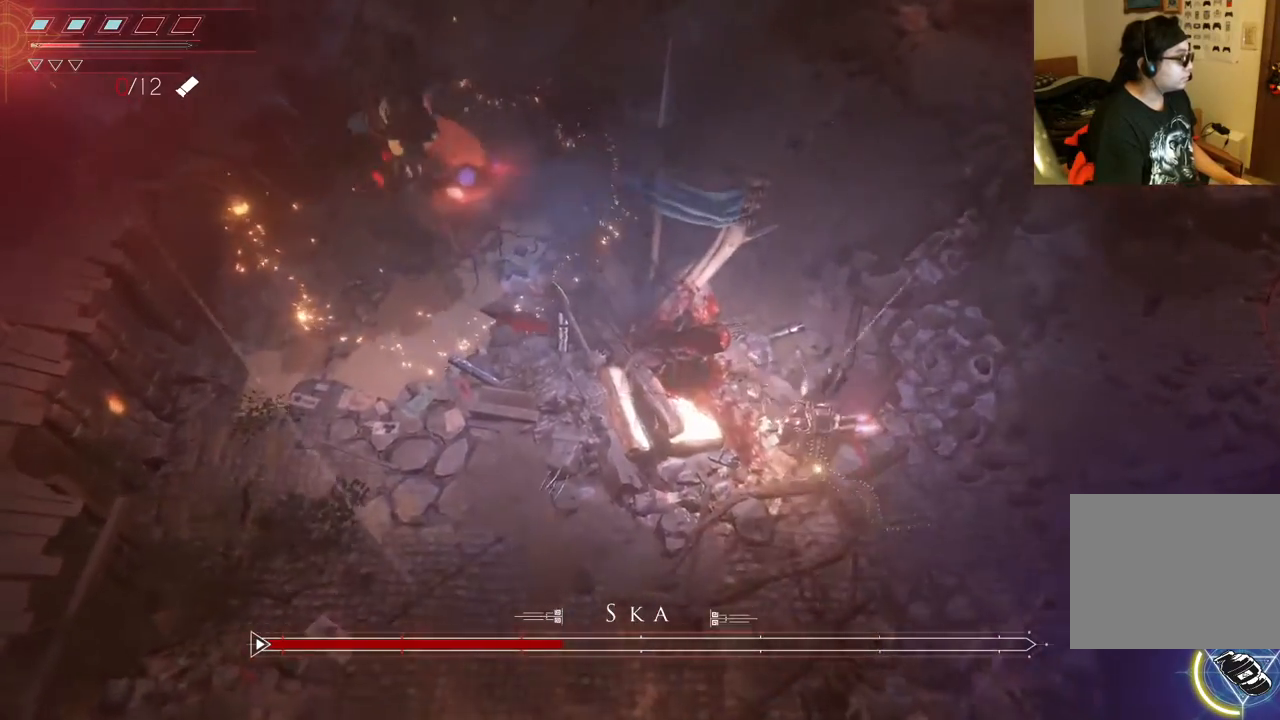
{"dt_ms": 500, "buttons": ["L2"], "left_stick": "right", "right_stick": "center"}
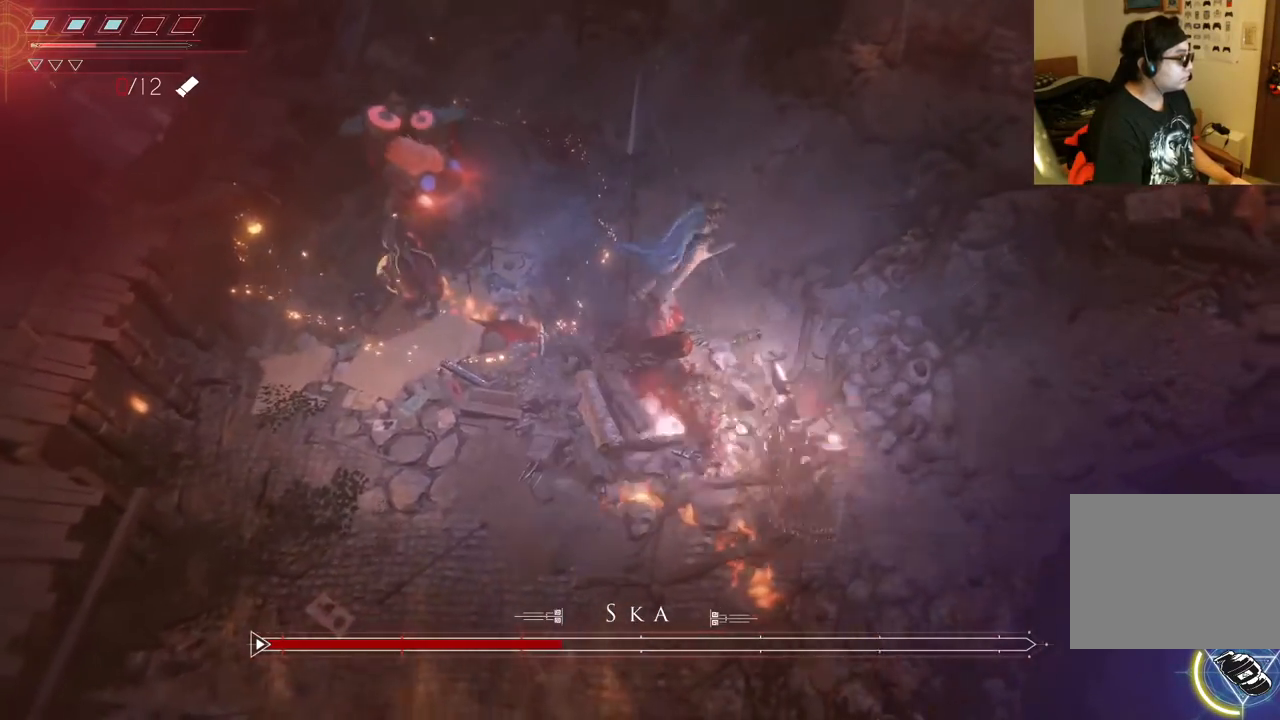
{"dt_ms": 500, "buttons": ["L2"], "left_stick": "up", "right_stick": "center", "events": [[317, "left_stick", "up-right"], [433, "left_stick", "up"]]}
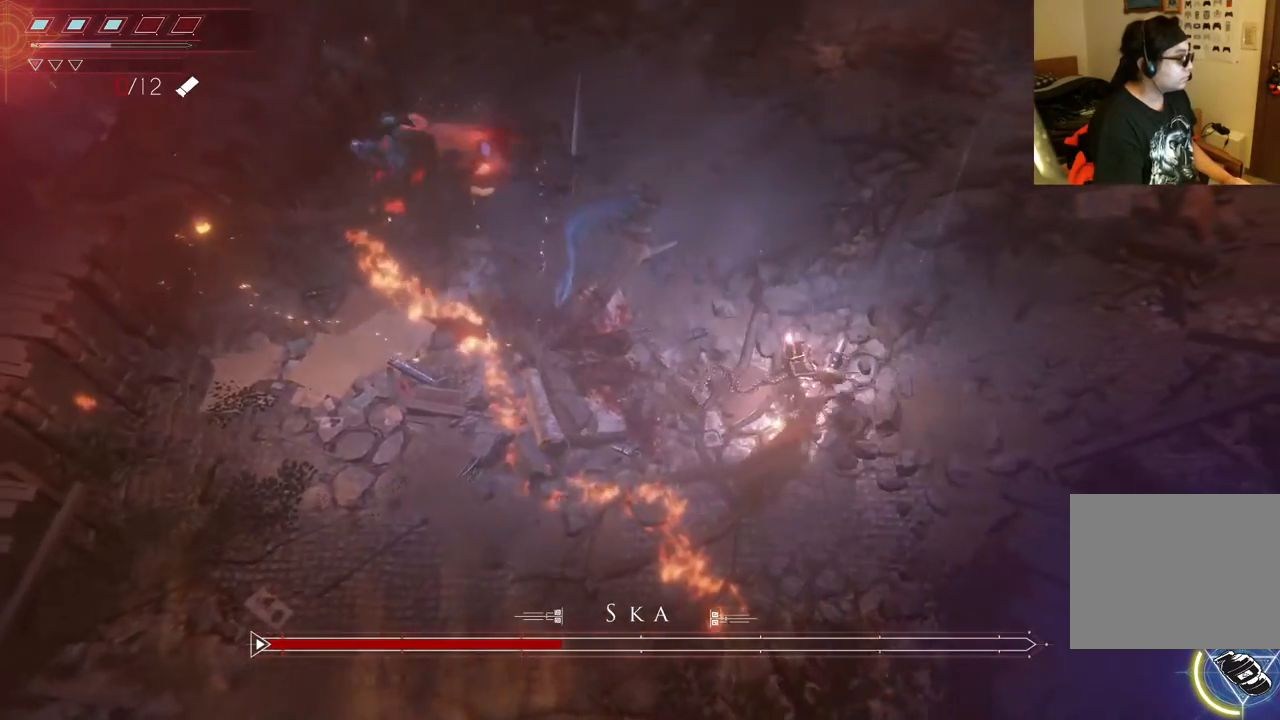
{"dt_ms": 500, "buttons": ["L2"], "left_stick": "down-left", "right_stick": "center", "events": [[150, "right_stick", "left"], [300, "left_stick", "down"], [350, "right_stick", "center"], [417, "left_stick", "down-left"]]}
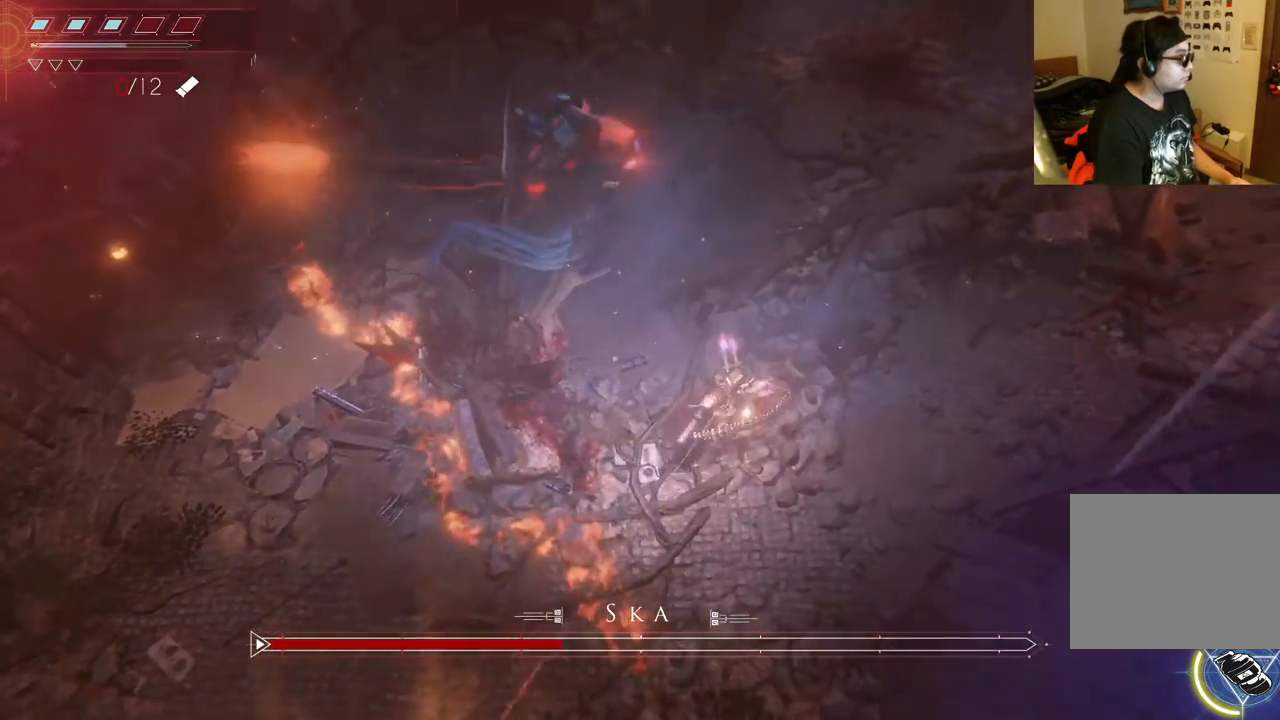
{"dt_ms": 500, "buttons": ["L2"], "left_stick": "down-right", "right_stick": "center", "events": [[467, "left_stick", "down-right"]]}